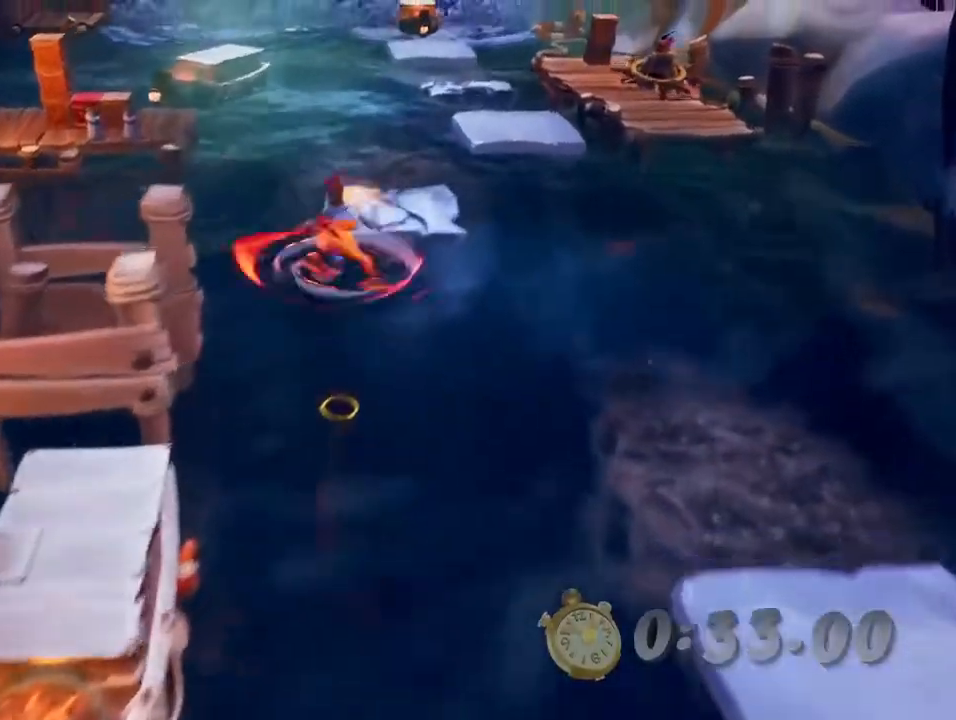
Gameplay with a controller (PlayStation layout); each line is a JSON object with the inputs held at the frame after it. "events" lists button and stick changes between this image and that frame as [ms after this image, input, new state], when the widget could be followed in between. Not read: right_stick.
{"buttons": [], "left_stick": "up", "events": [[67, "CROSS", "down"], [167, "CROSS", "up"]]}
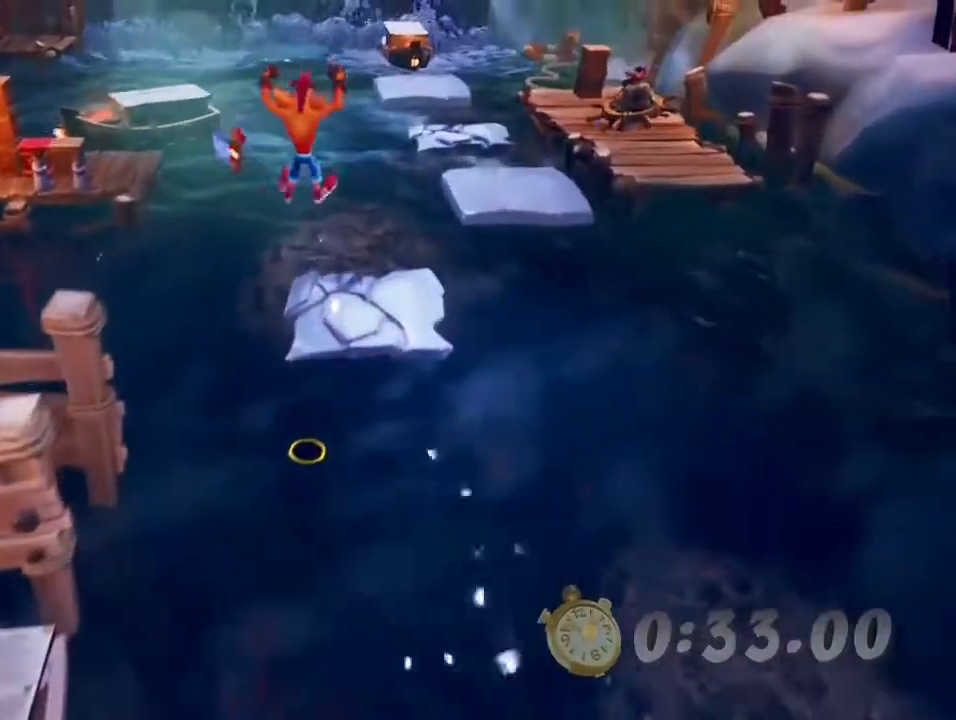
{"buttons": [], "left_stick": "up-left", "events": [[367, "left_stick", "up-left"]]}
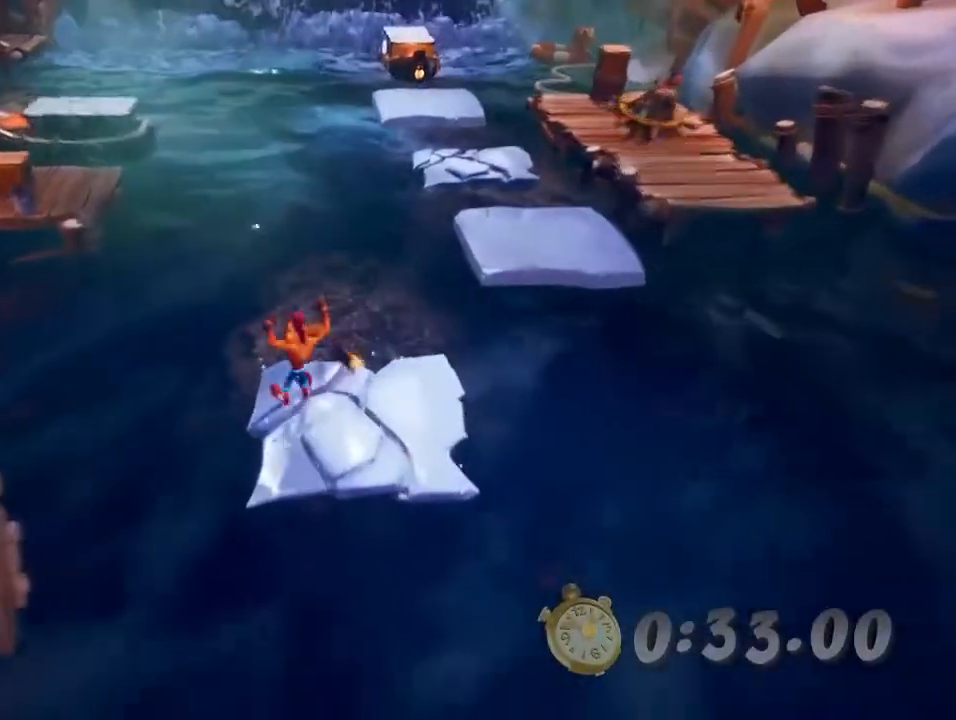
{"buttons": ["CROSS"], "left_stick": "up-left", "events": [[133, "CIRCLE", "down"], [267, "CIRCLE", "up"], [300, "SQUARE", "down"], [333, "CROSS", "down"], [367, "SQUARE", "up"]]}
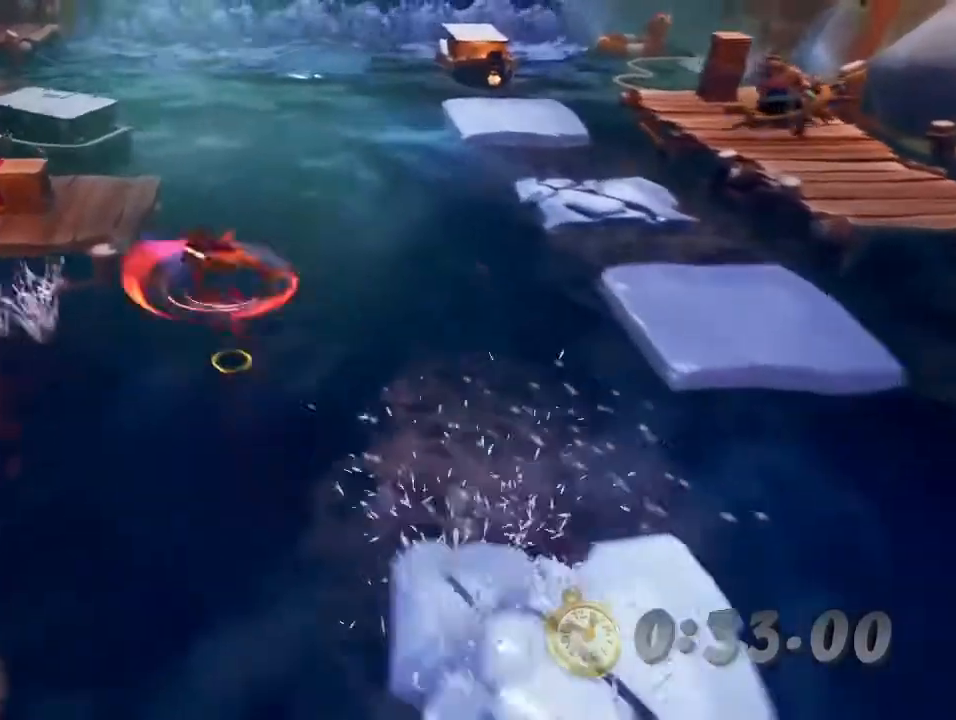
{"buttons": [], "left_stick": "up-left", "events": [[33, "CROSS", "up"], [233, "CROSS", "down"], [367, "CROSS", "up"]]}
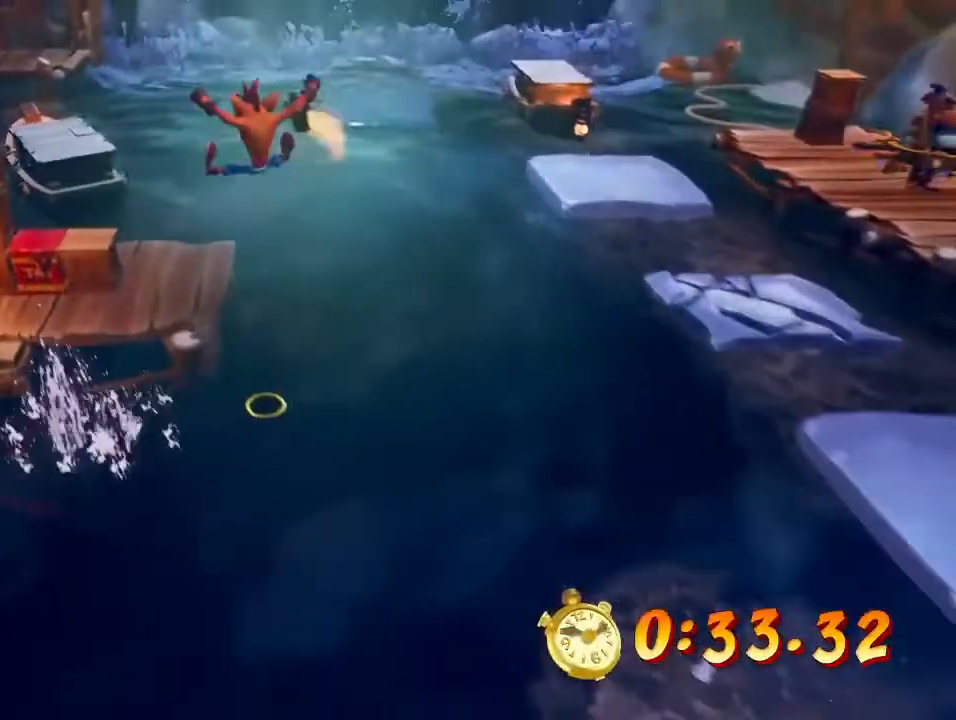
{"buttons": [], "left_stick": "up-left", "events": []}
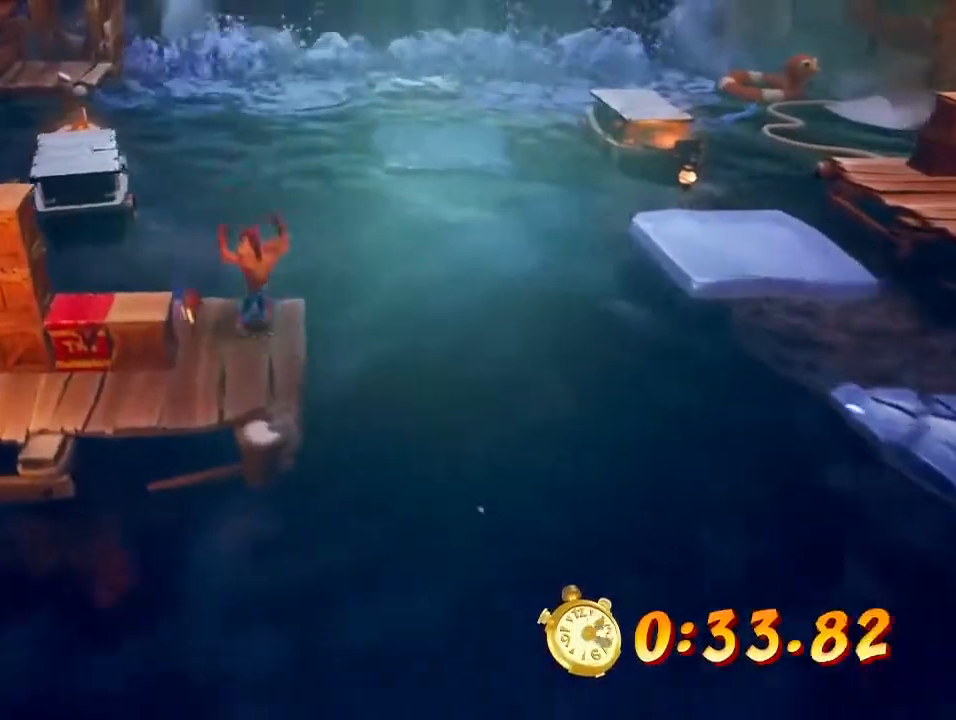
{"buttons": [], "left_stick": "up-left", "events": [[300, "CIRCLE", "down"], [467, "CIRCLE", "up"]]}
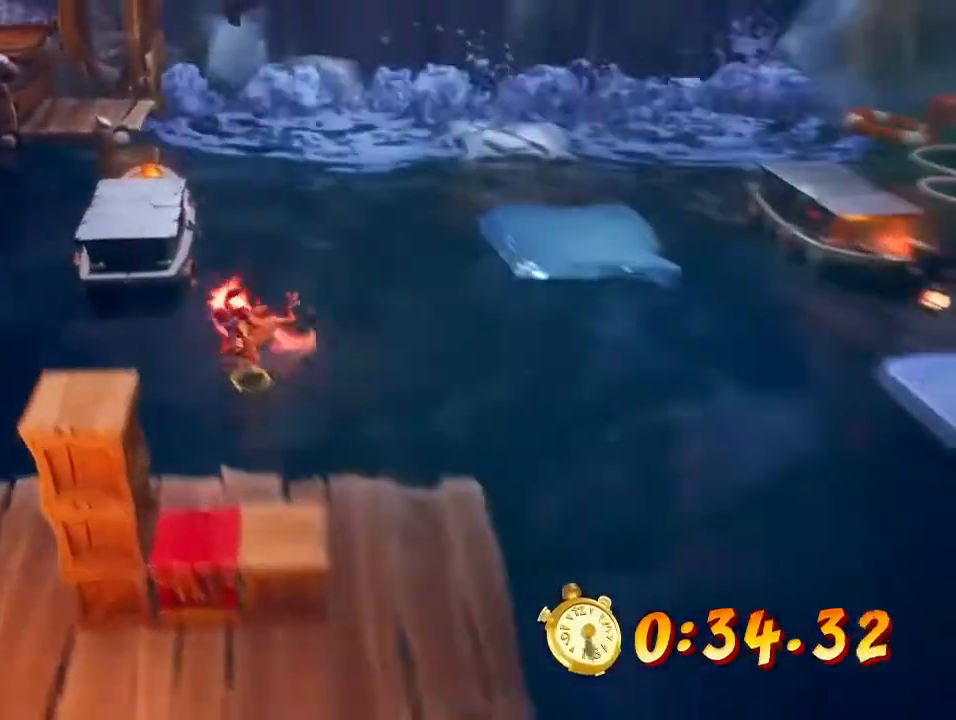
{"buttons": [], "left_stick": "up", "events": [[33, "SQUARE", "down"], [67, "CROSS", "down"], [67, "SQUARE", "up"], [433, "left_stick", "up"], [467, "CROSS", "up"]]}
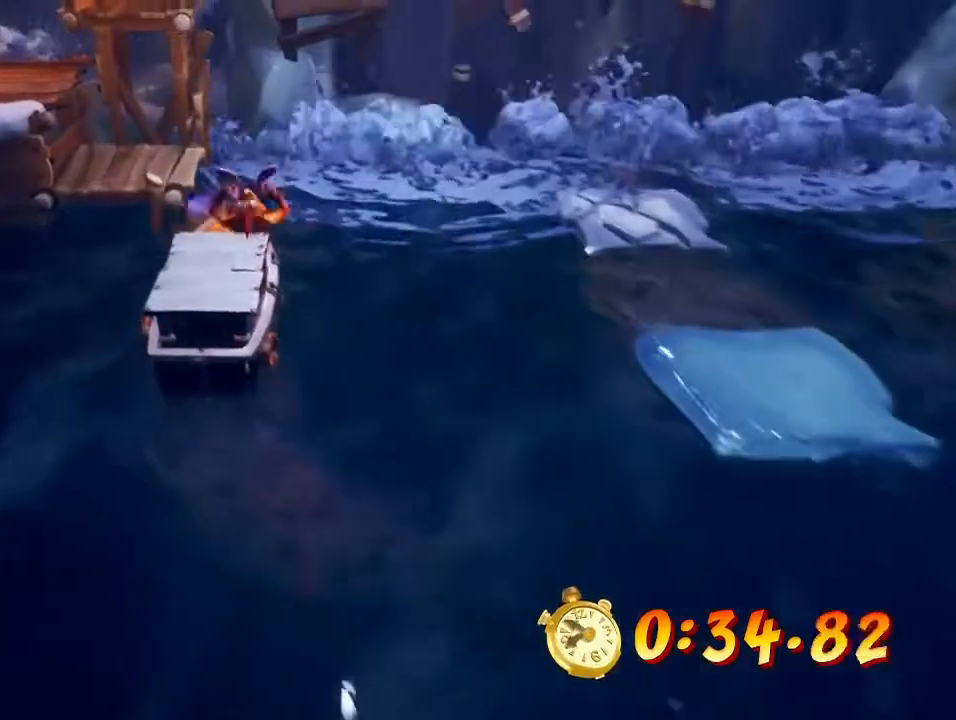
{"buttons": ["CROSS", "L3"], "left_stick": "up-left", "events": [[300, "left_stick", "up-left"], [467, "CROSS", "down"], [500, "L3", "down"]]}
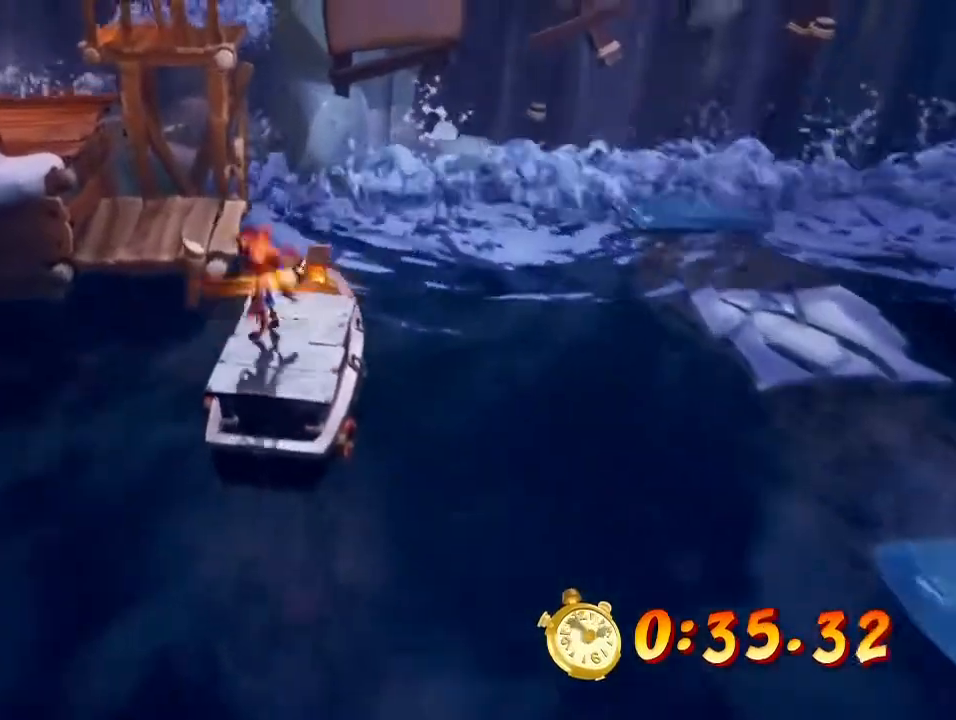
{"buttons": [], "left_stick": "up-left", "events": [[100, "CROSS", "up"], [100, "L3", "up"]]}
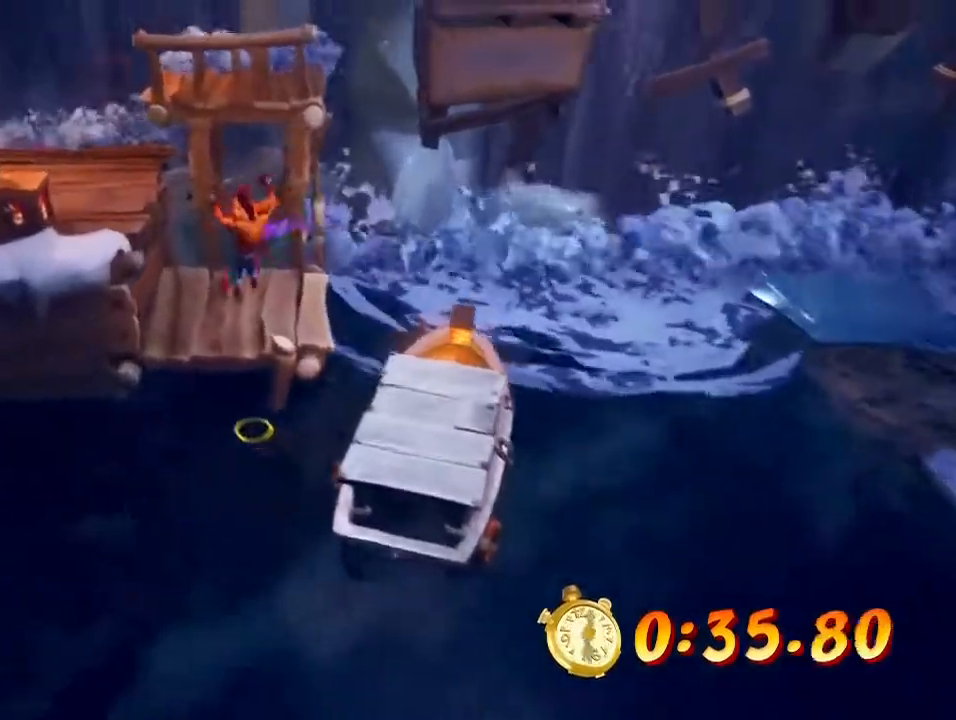
{"buttons": ["L3"], "left_stick": "left", "events": [[67, "CROSS", "down"], [100, "L3", "down"], [100, "left_stick", "left"], [267, "CROSS", "up"]]}
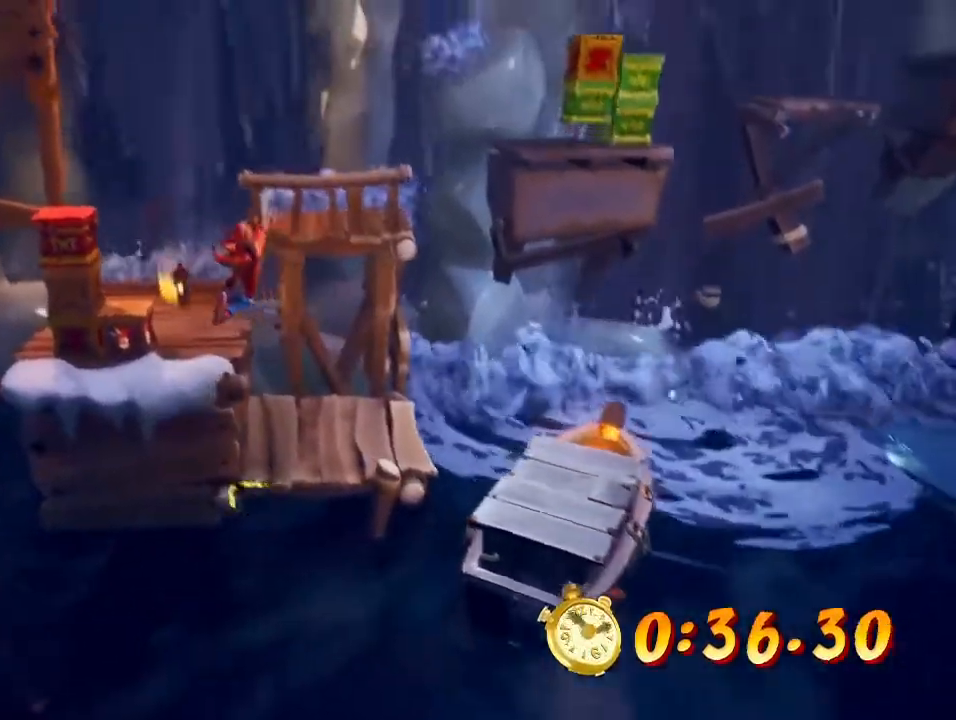
{"buttons": [], "left_stick": "up", "events": [[33, "L3", "up"], [167, "left_stick", "up-left"], [233, "SQUARE", "down"], [400, "left_stick", "up"], [500, "SQUARE", "up"]]}
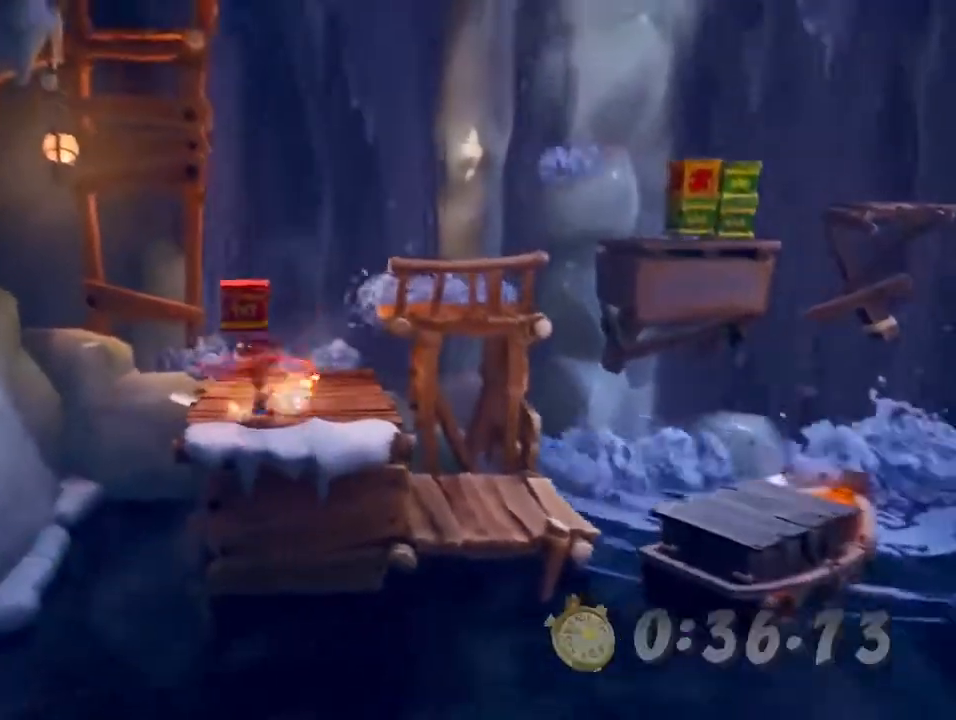
{"buttons": ["SQUARE"], "left_stick": "up", "events": [[267, "CIRCLE", "down"], [400, "CIRCLE", "up"], [433, "SQUARE", "down"]]}
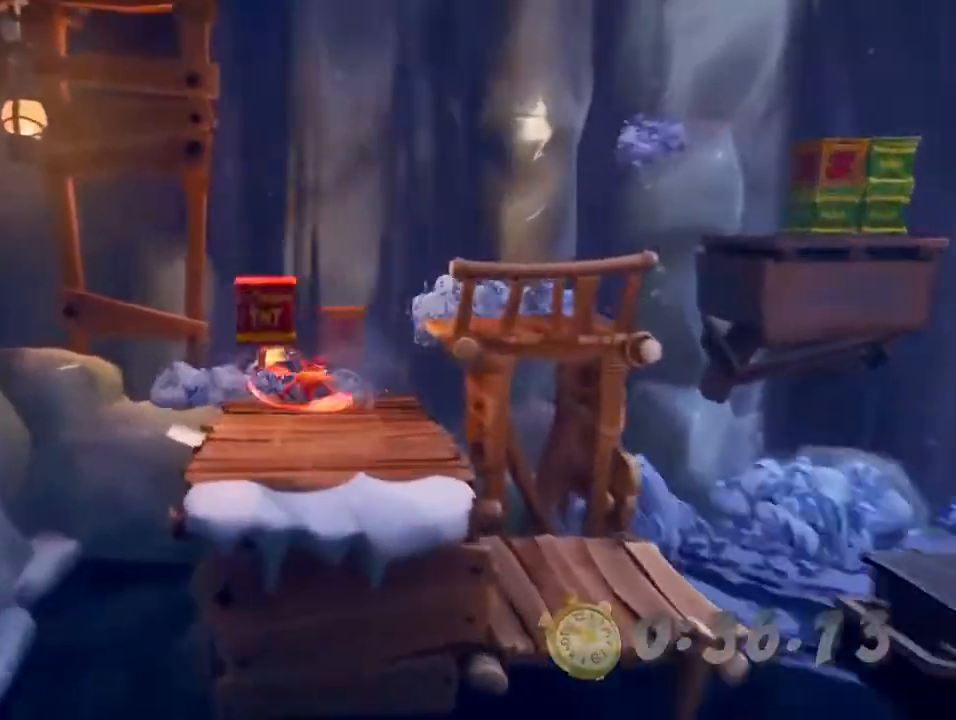
{"buttons": ["CROSS"], "left_stick": "down-right", "events": [[33, "SQUARE", "up"], [200, "CIRCLE", "down"], [300, "left_stick", "down-right"], [333, "CIRCLE", "up"], [367, "SQUARE", "down"], [467, "CROSS", "down"], [467, "SQUARE", "up"]]}
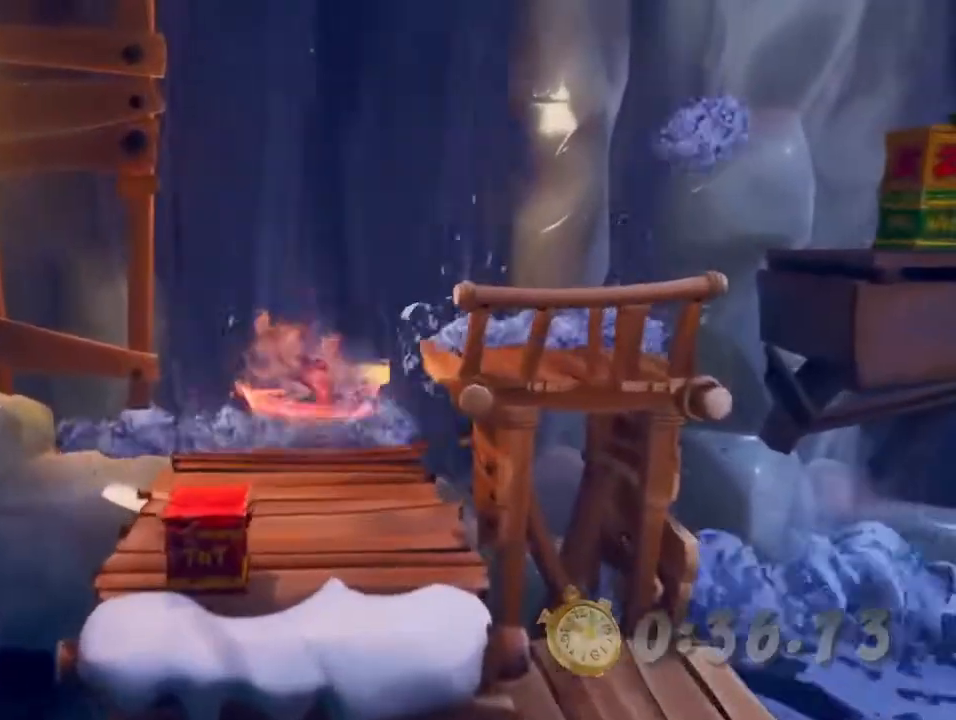
{"buttons": [], "left_stick": "right", "events": [[133, "CROSS", "up"], [467, "left_stick", "right"]]}
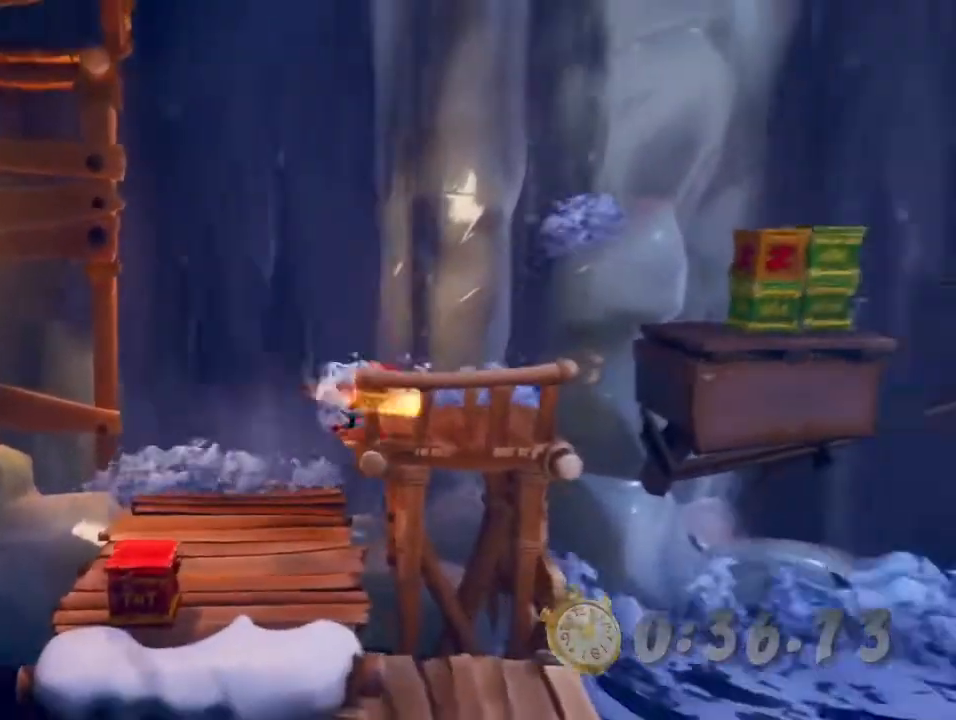
{"buttons": ["CROSS"], "left_stick": "right", "events": [[233, "CIRCLE", "down"], [333, "CIRCLE", "up"], [367, "CROSS", "down"]]}
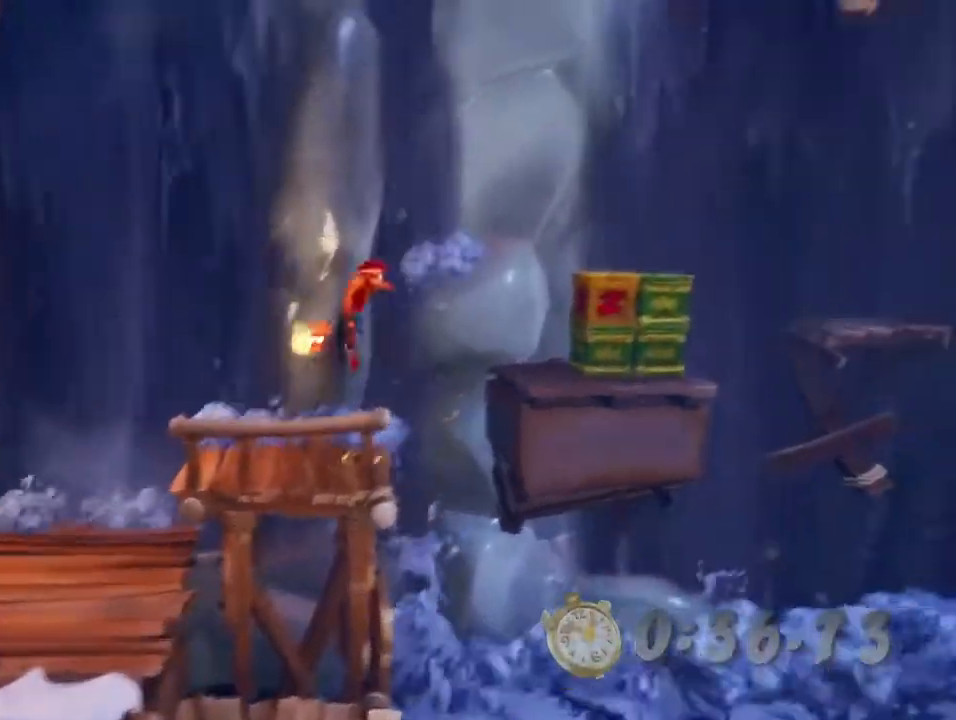
{"buttons": ["SQUARE"], "left_stick": "right", "events": [[67, "CROSS", "up"], [433, "SQUARE", "down"]]}
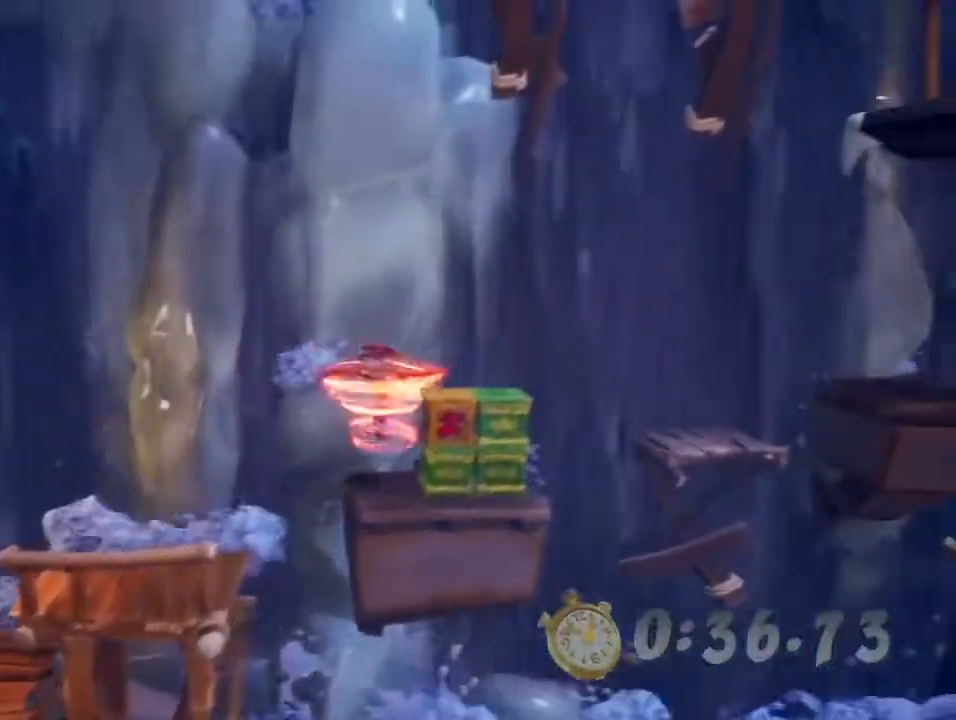
{"buttons": [], "left_stick": "right", "events": [[67, "SQUARE", "up"], [300, "CROSS", "down"], [433, "CROSS", "up"]]}
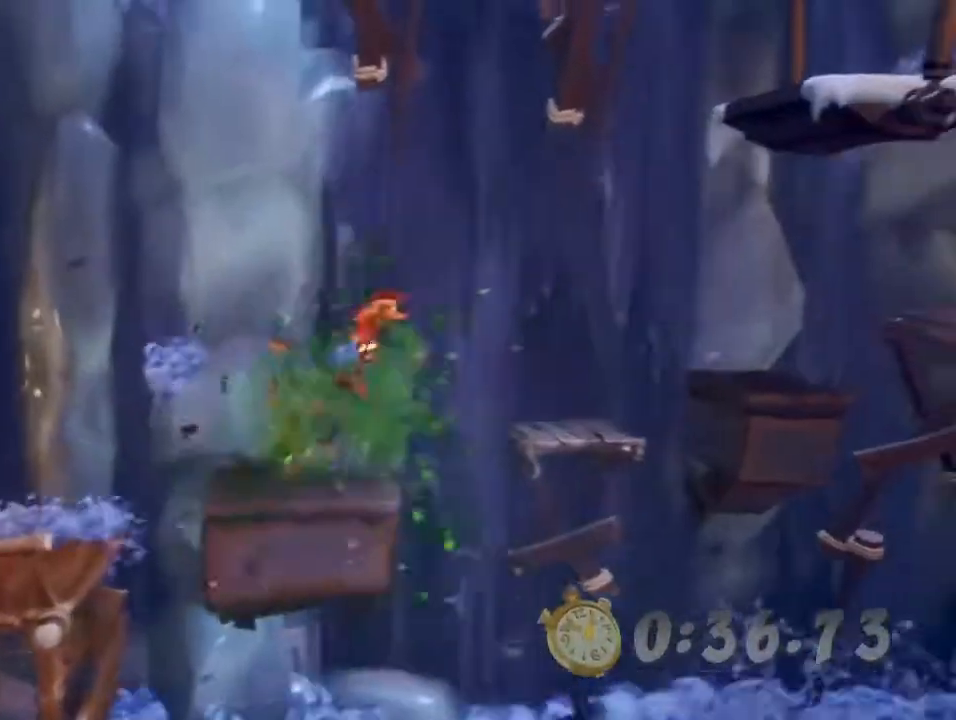
{"buttons": [], "left_stick": "right", "events": []}
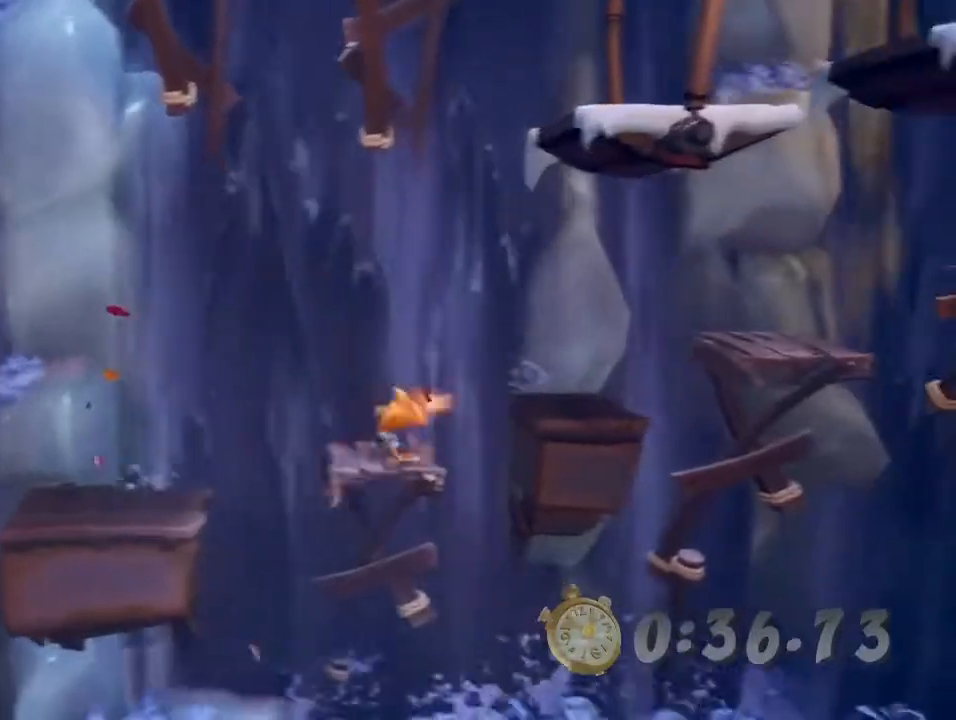
{"buttons": [], "left_stick": "center", "events": [[67, "CROSS", "down"], [167, "CROSS", "up"], [433, "left_stick", "center"]]}
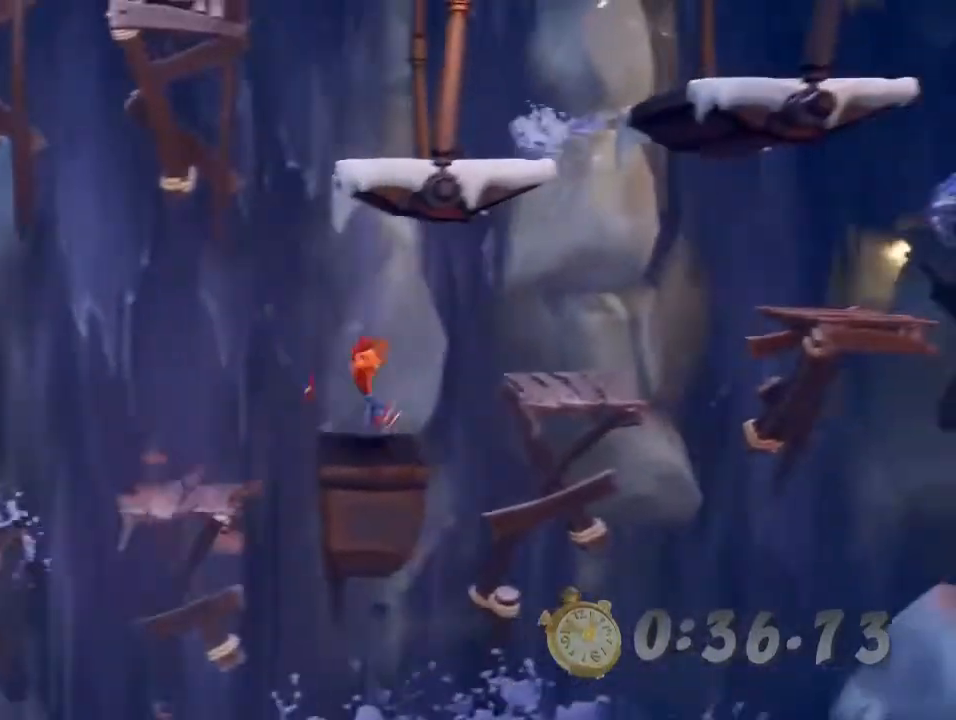
{"buttons": [], "left_stick": "right", "events": [[33, "left_stick", "right"], [200, "CROSS", "down"], [300, "CROSS", "up"]]}
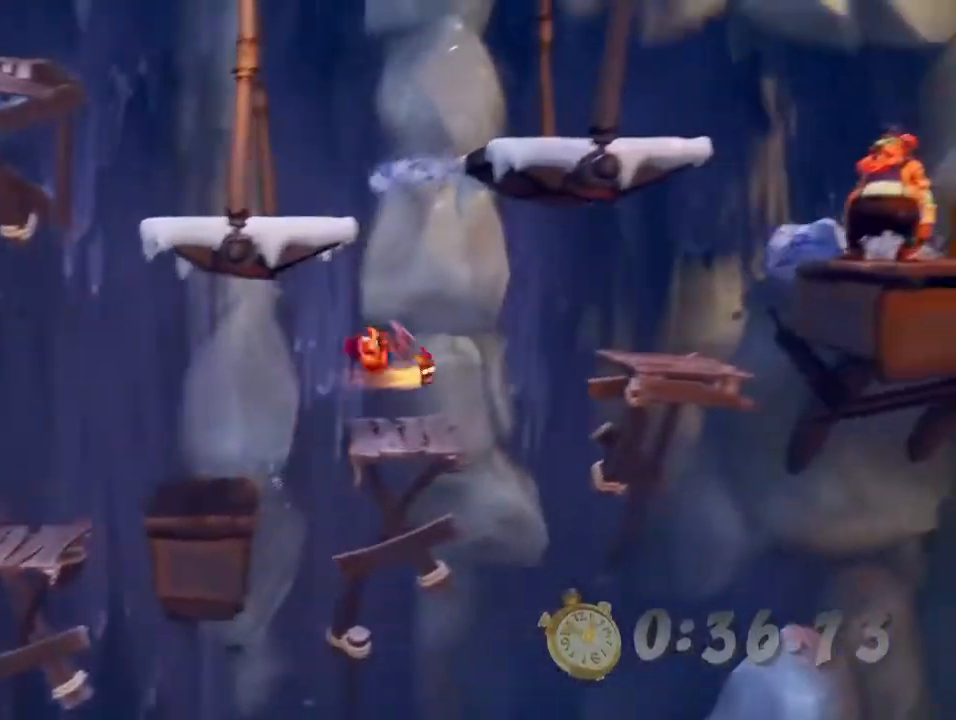
{"buttons": ["CROSS"], "left_stick": "right", "events": [[333, "CROSS", "down"]]}
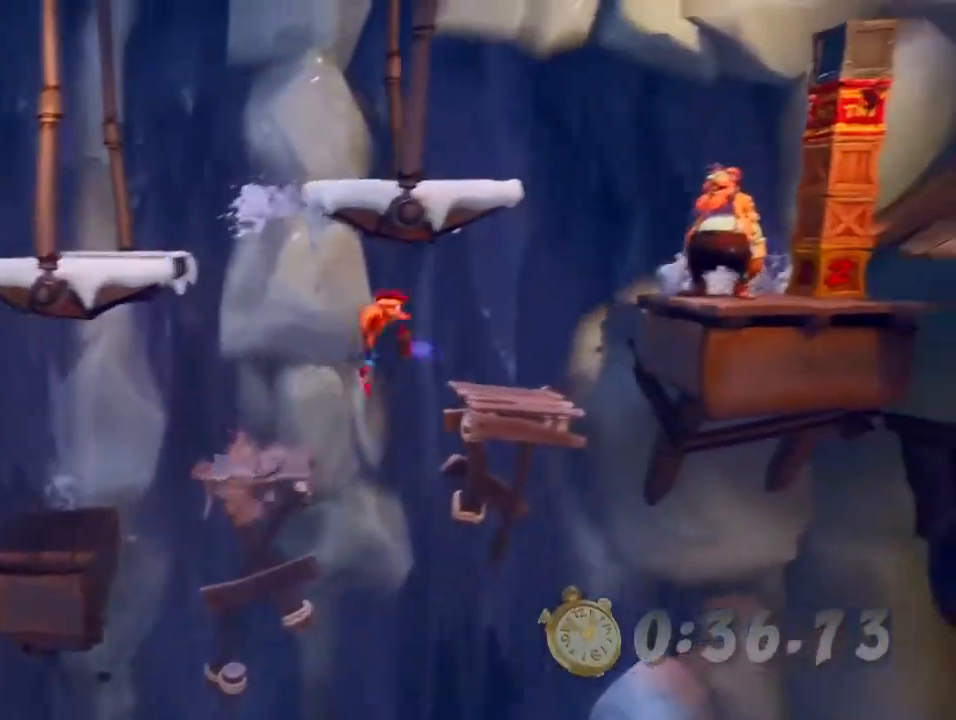
{"buttons": ["CROSS"], "left_stick": "right", "events": [[33, "CROSS", "up"], [467, "CROSS", "down"]]}
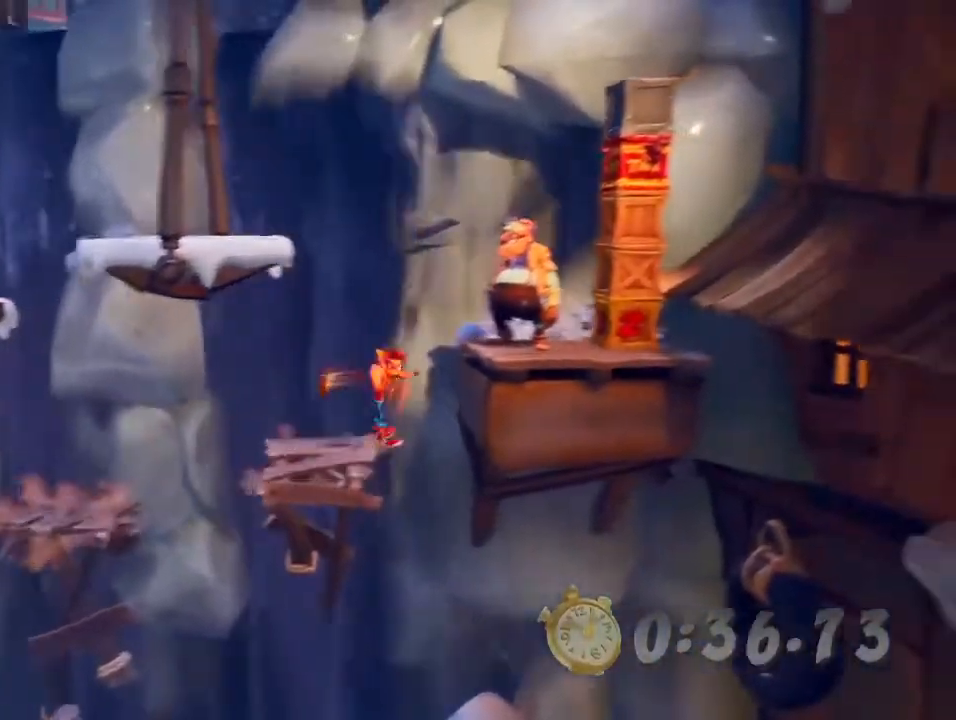
{"buttons": [], "left_stick": "right", "events": [[267, "CROSS", "up"], [333, "SQUARE", "down"], [500, "SQUARE", "up"]]}
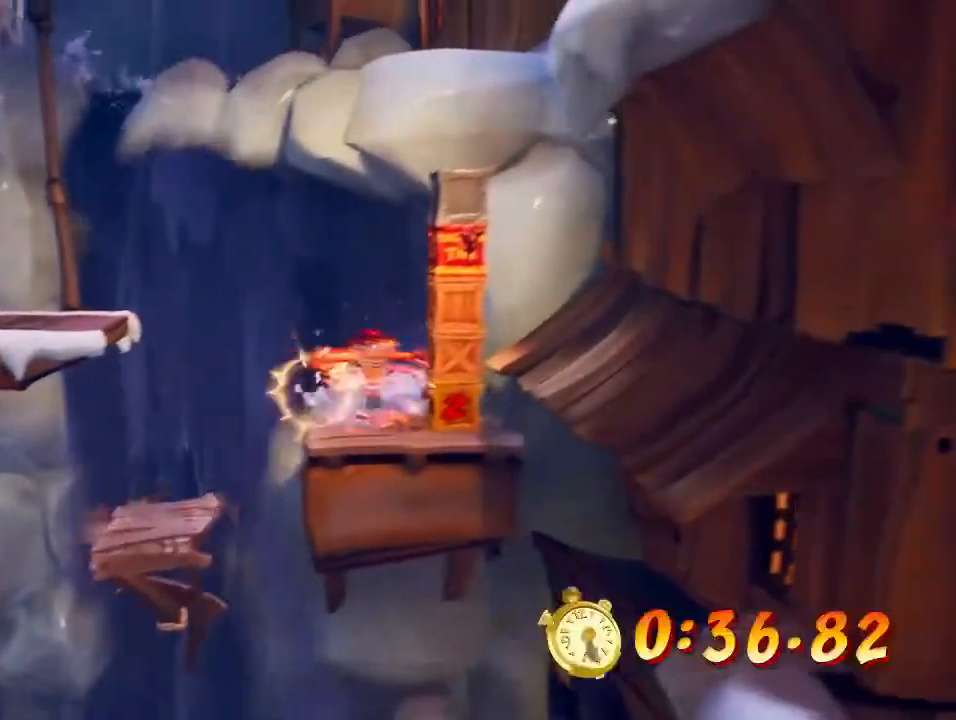
{"buttons": ["CIRCLE"], "left_stick": "left", "events": [[167, "SQUARE", "down"], [233, "left_stick", "up-left"], [267, "SQUARE", "up"], [367, "left_stick", "left"], [500, "CIRCLE", "down"]]}
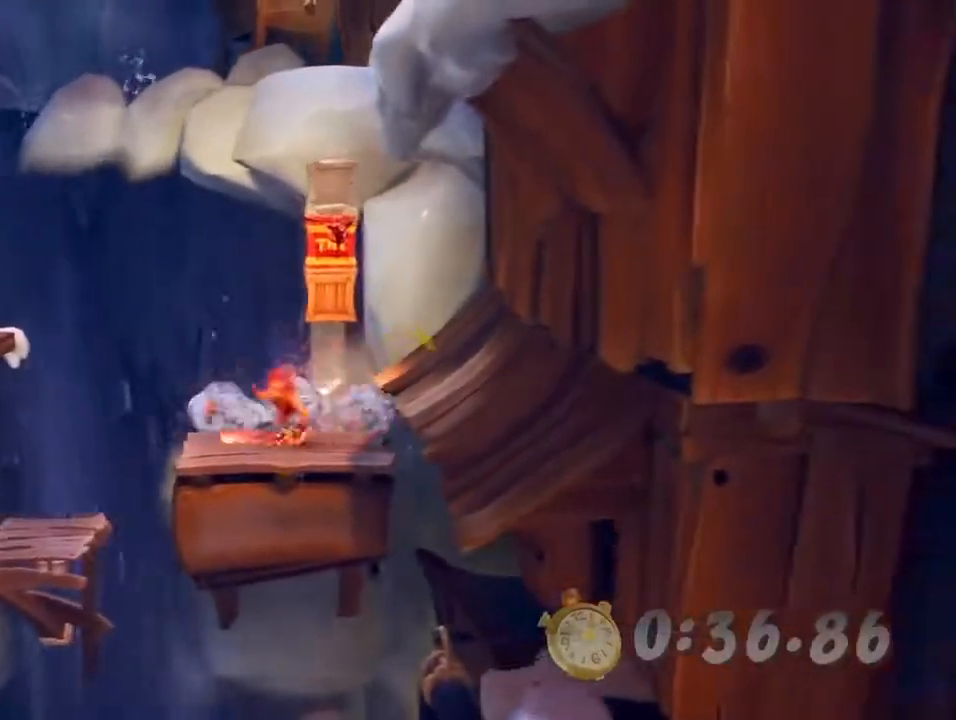
{"buttons": [], "left_stick": "left", "events": [[100, "CIRCLE", "up"], [167, "SQUARE", "down"], [200, "CROSS", "down"], [200, "SQUARE", "up"], [400, "CROSS", "up"]]}
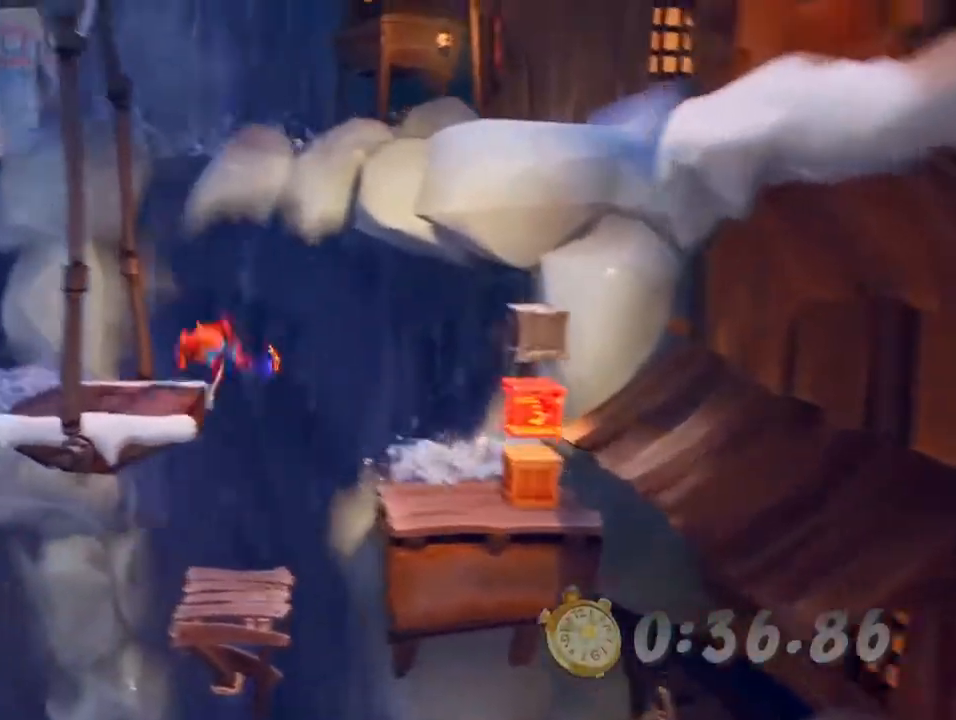
{"buttons": ["CIRCLE"], "left_stick": "left", "events": [[367, "CIRCLE", "down"]]}
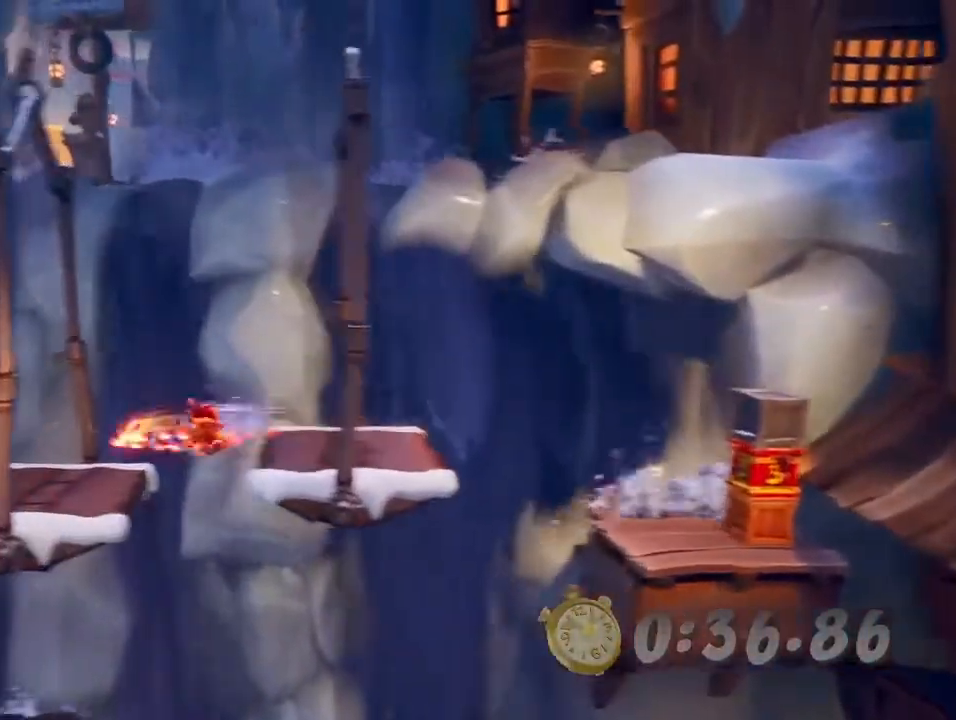
{"buttons": [], "left_stick": "left", "events": [[33, "CIRCLE", "up"], [67, "SQUARE", "down"], [133, "CROSS", "down"], [133, "SQUARE", "up"], [467, "CROSS", "up"]]}
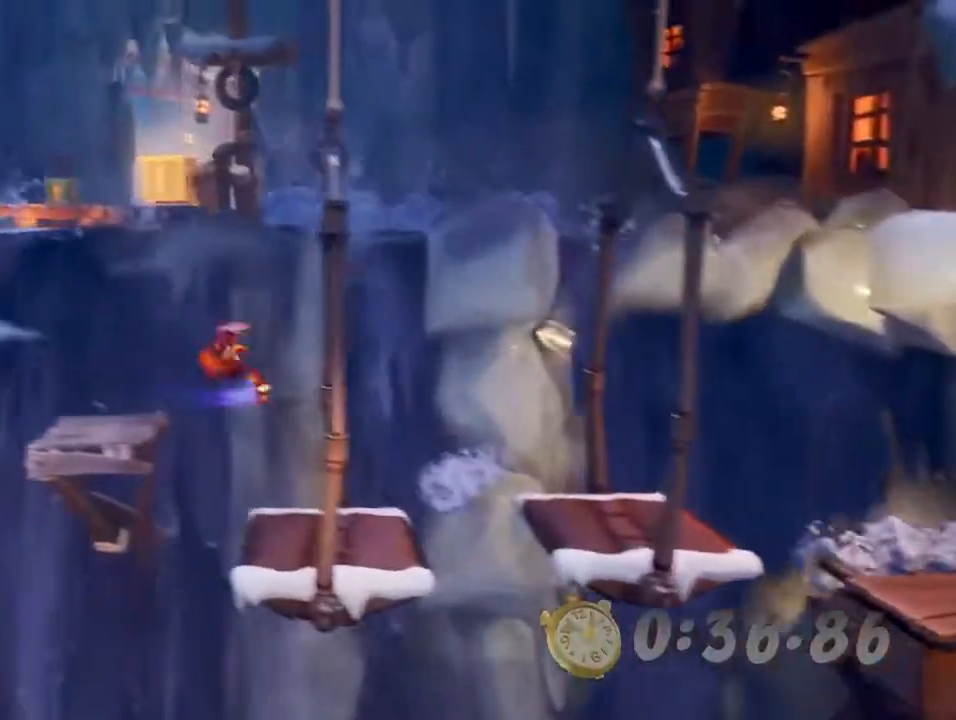
{"buttons": [], "left_stick": "left", "events": [[333, "CROSS", "down"], [400, "CROSS", "up"]]}